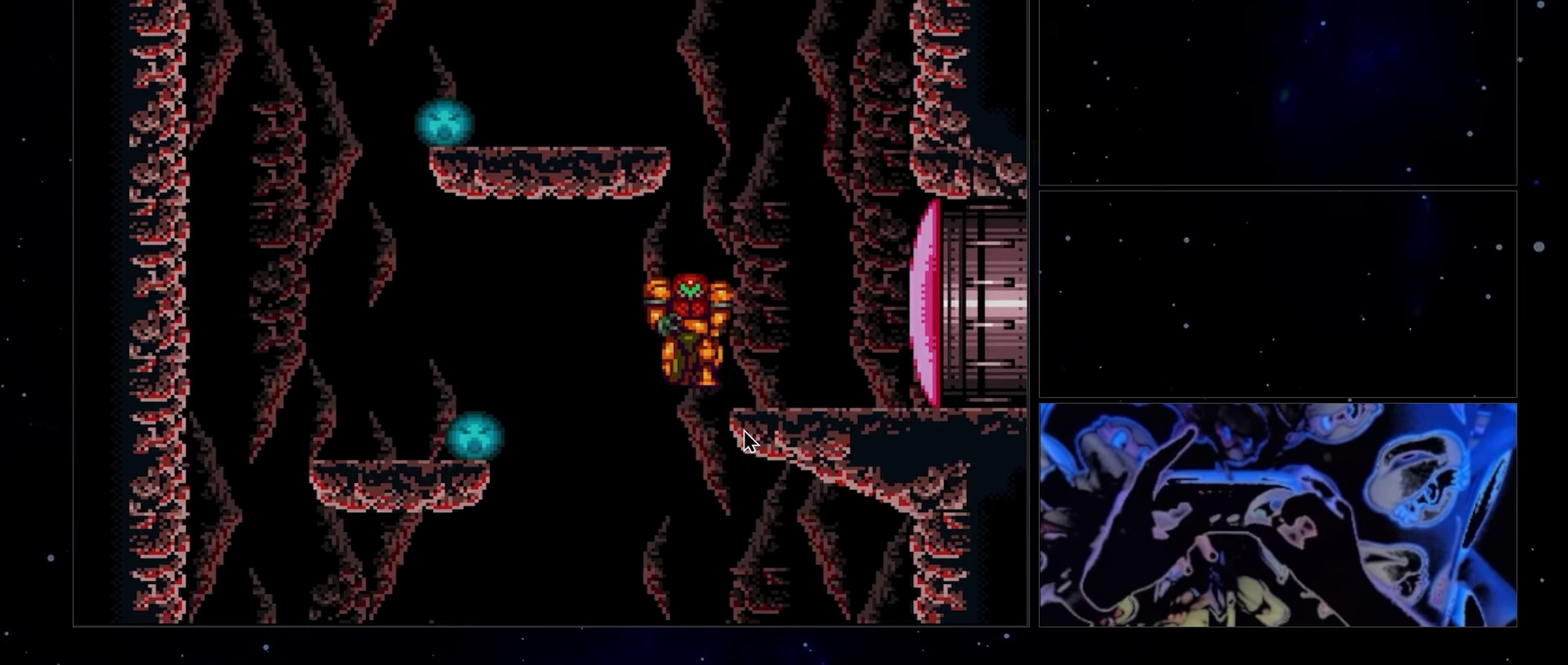
Gameplay with a controller (Nintendo layout); each line is a JSON object with the inputs held at the frame after it. "events" lists button and stick changes between this image and that frame as [ms after this image, input, new state], when the widget could be followed in between. Not read: L3 R3.
{"buttons": ["A"], "events": [[483, "DPAD_RIGHT", "up"]]}
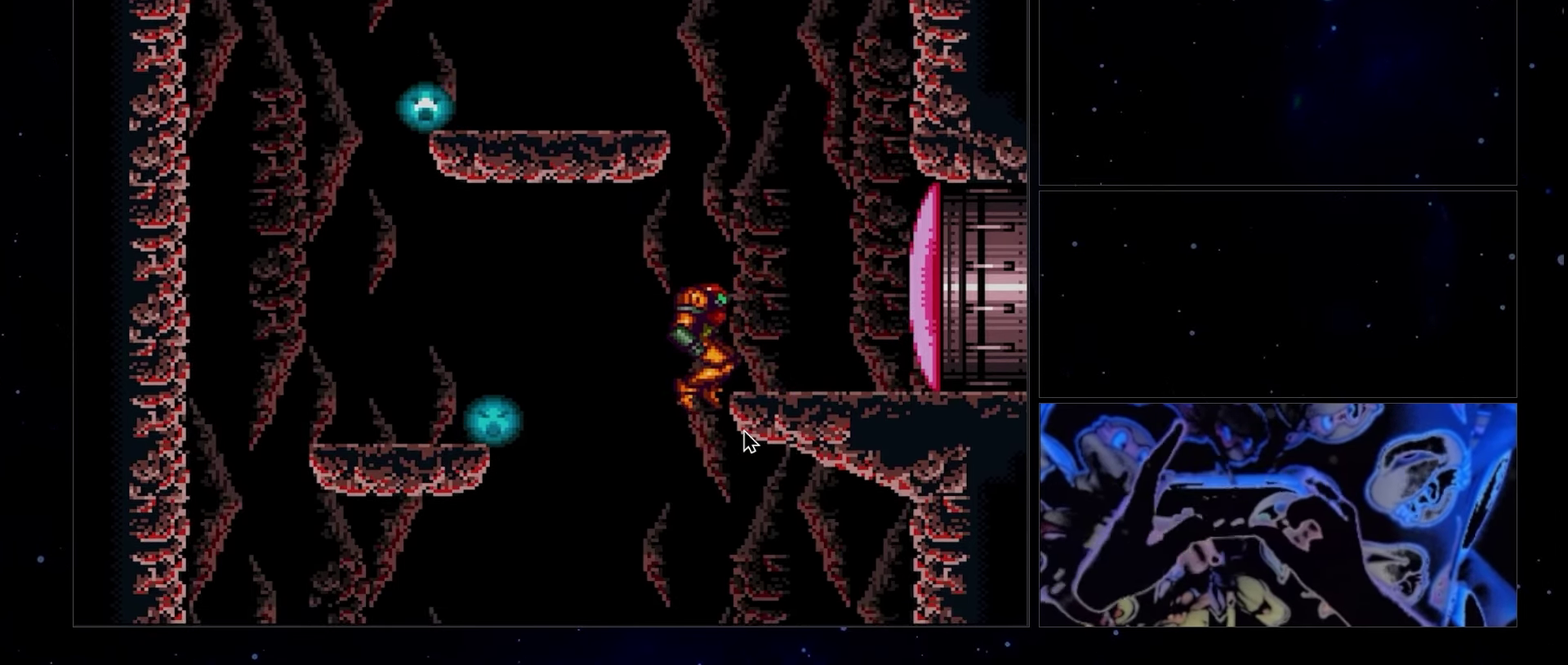
{"buttons": ["A", "DPAD_DOWN"], "events": [[50, "DPAD_LEFT", "down"], [250, "DPAD_DOWN", "down"], [283, "DPAD_LEFT", "up"]]}
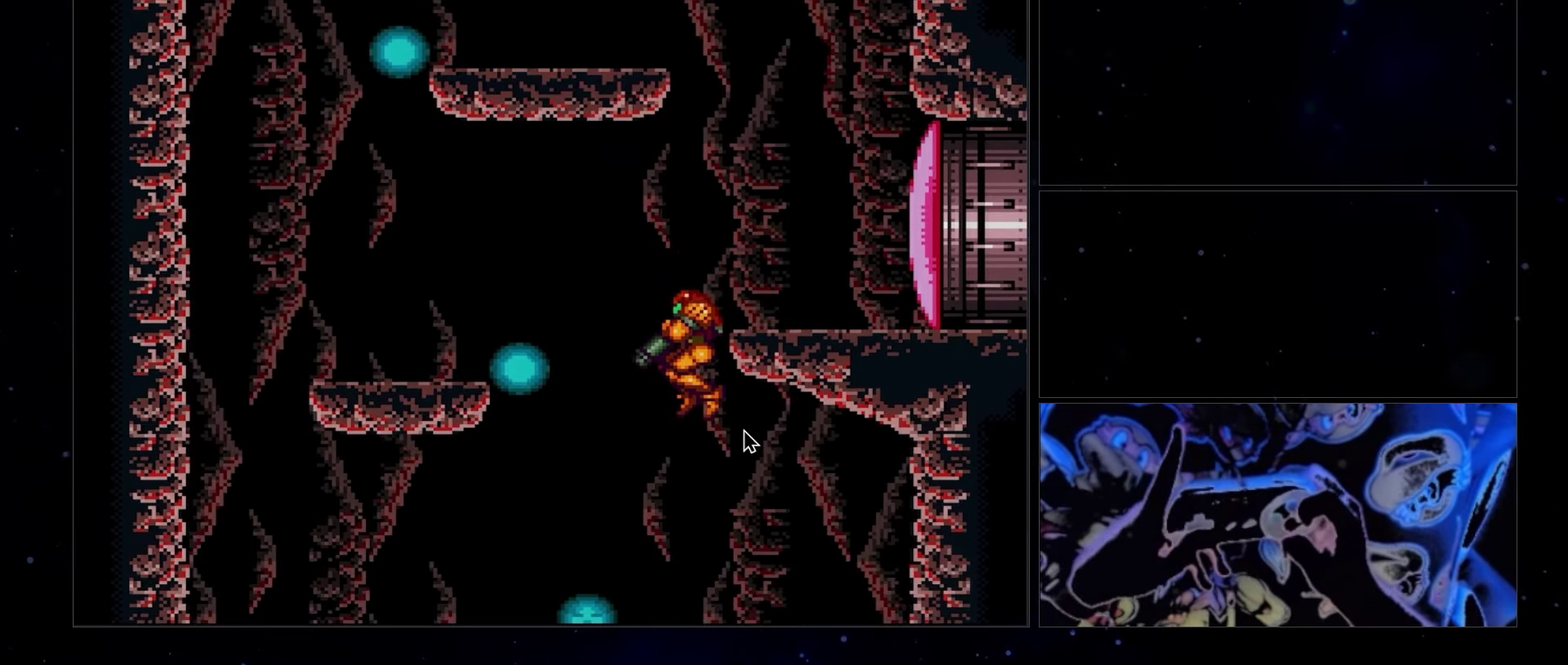
{"buttons": ["A", "DPAD_DOWN"], "events": []}
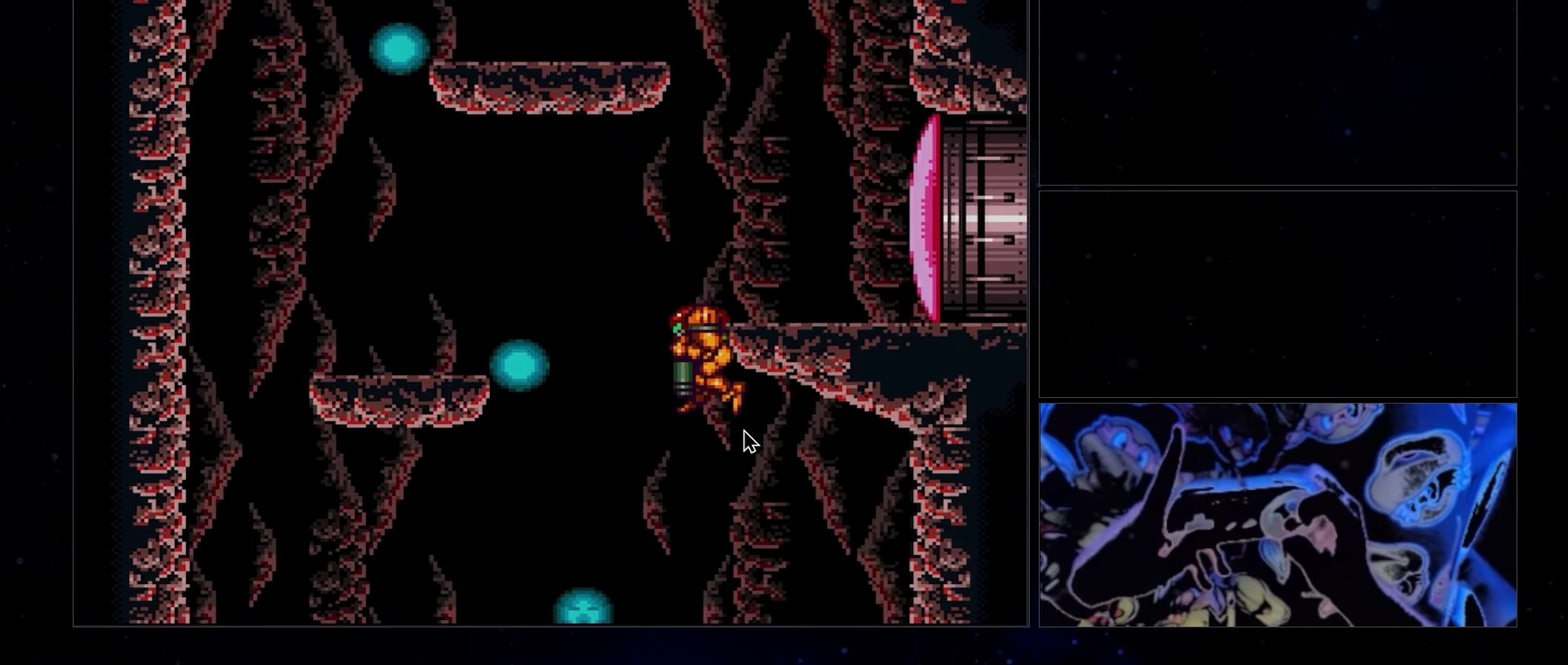
{"buttons": ["A", "DPAD_DOWN"], "events": []}
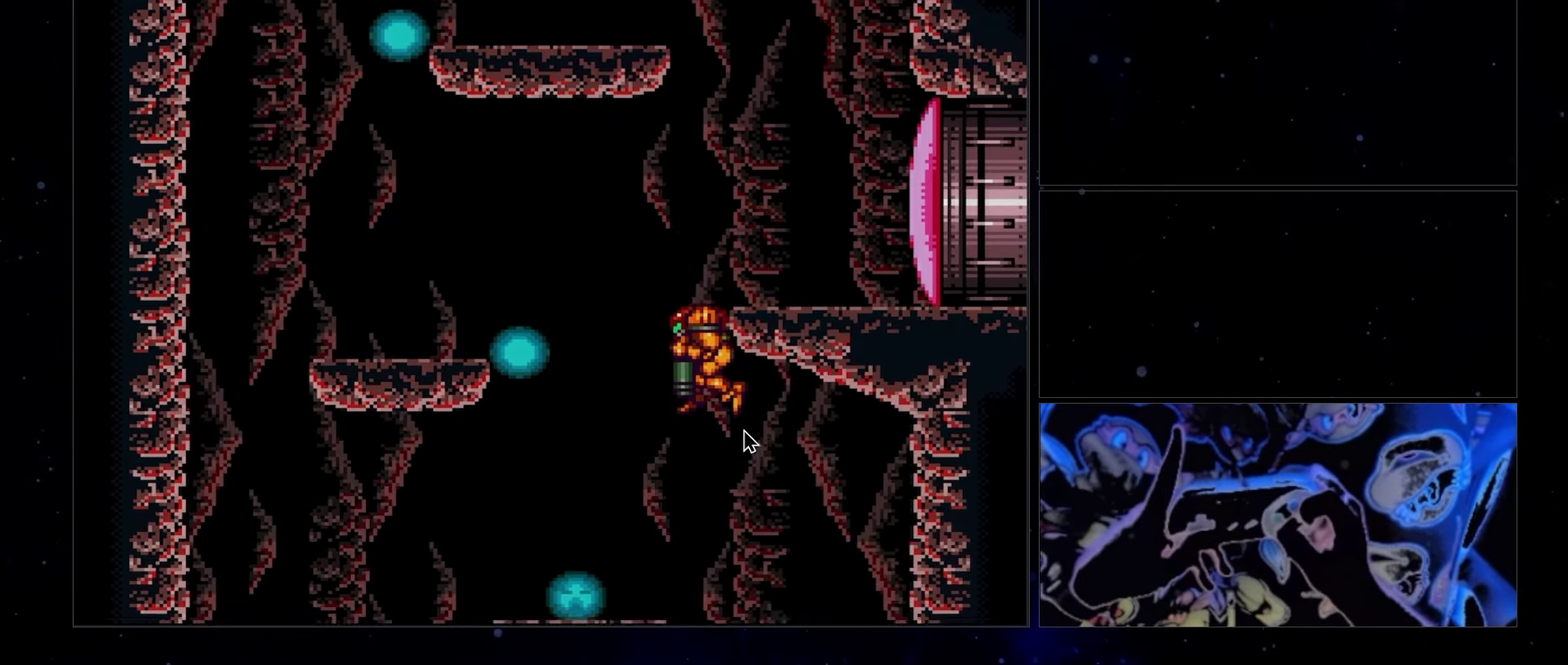
{"buttons": ["A", "DPAD_DOWN"], "events": [[33, "Y", "down"], [233, "Y", "up"], [300, "DPAD_DOWN", "up"], [367, "DPAD_DOWN", "down"]]}
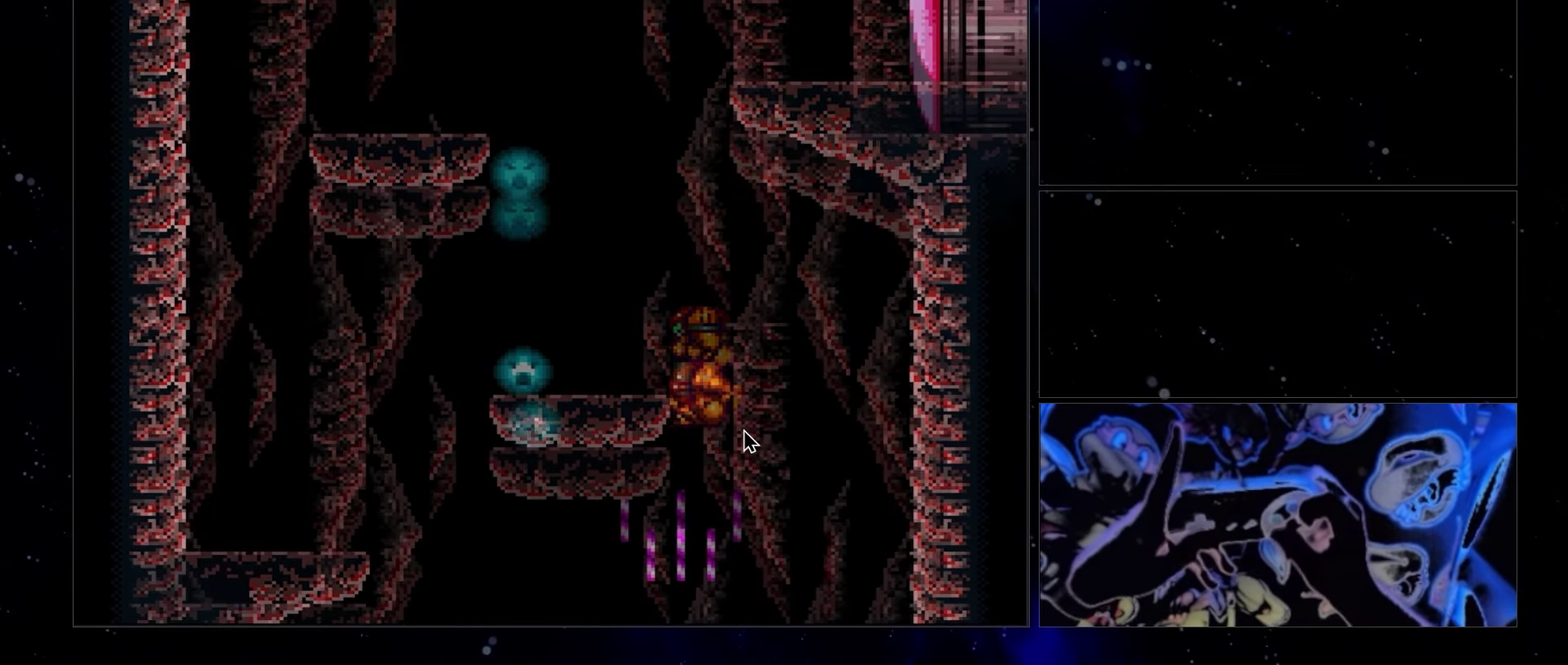
{"buttons": ["A", "DPAD_DOWN"], "events": []}
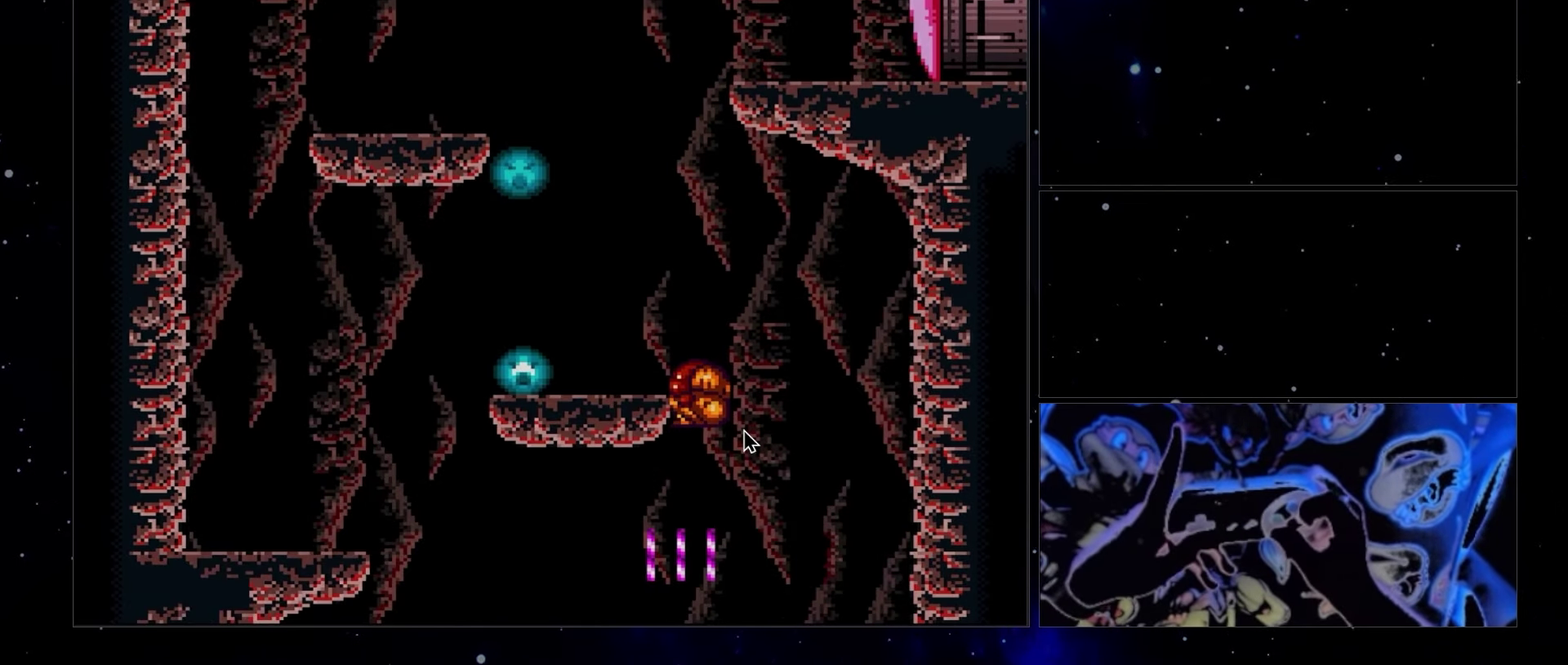
{"buttons": ["A", "DPAD_DOWN"], "events": []}
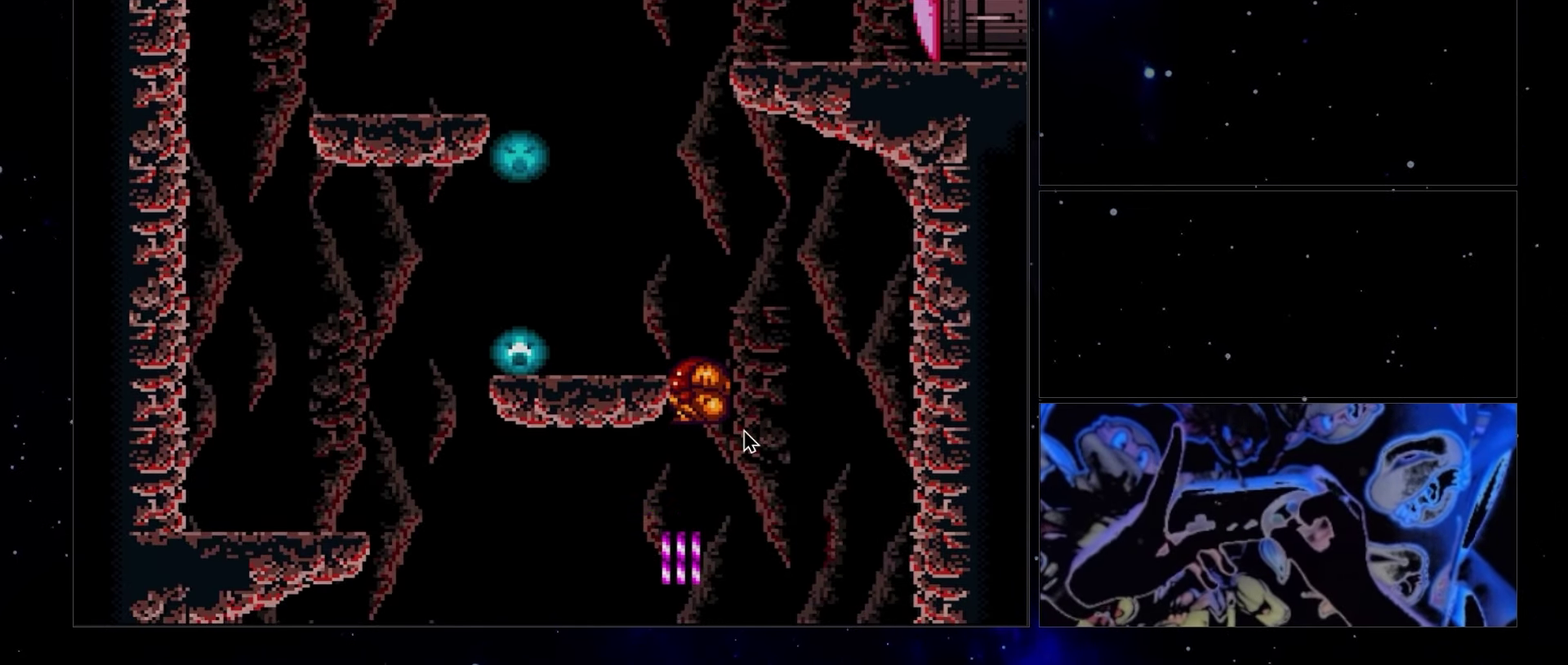
{"buttons": ["A"], "events": [[267, "DPAD_DOWN", "up"]]}
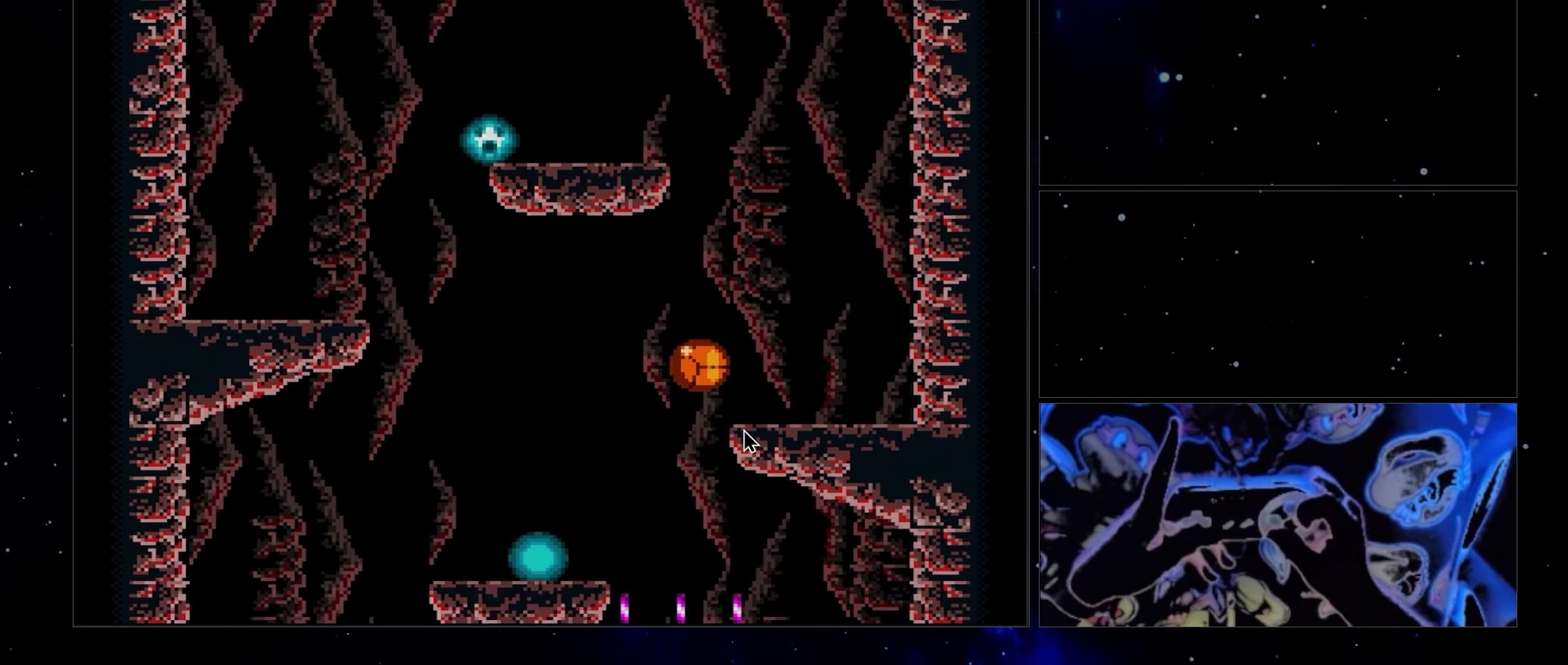
{"buttons": ["A", "DPAD_LEFT"], "events": [[50, "DPAD_LEFT", "down"]]}
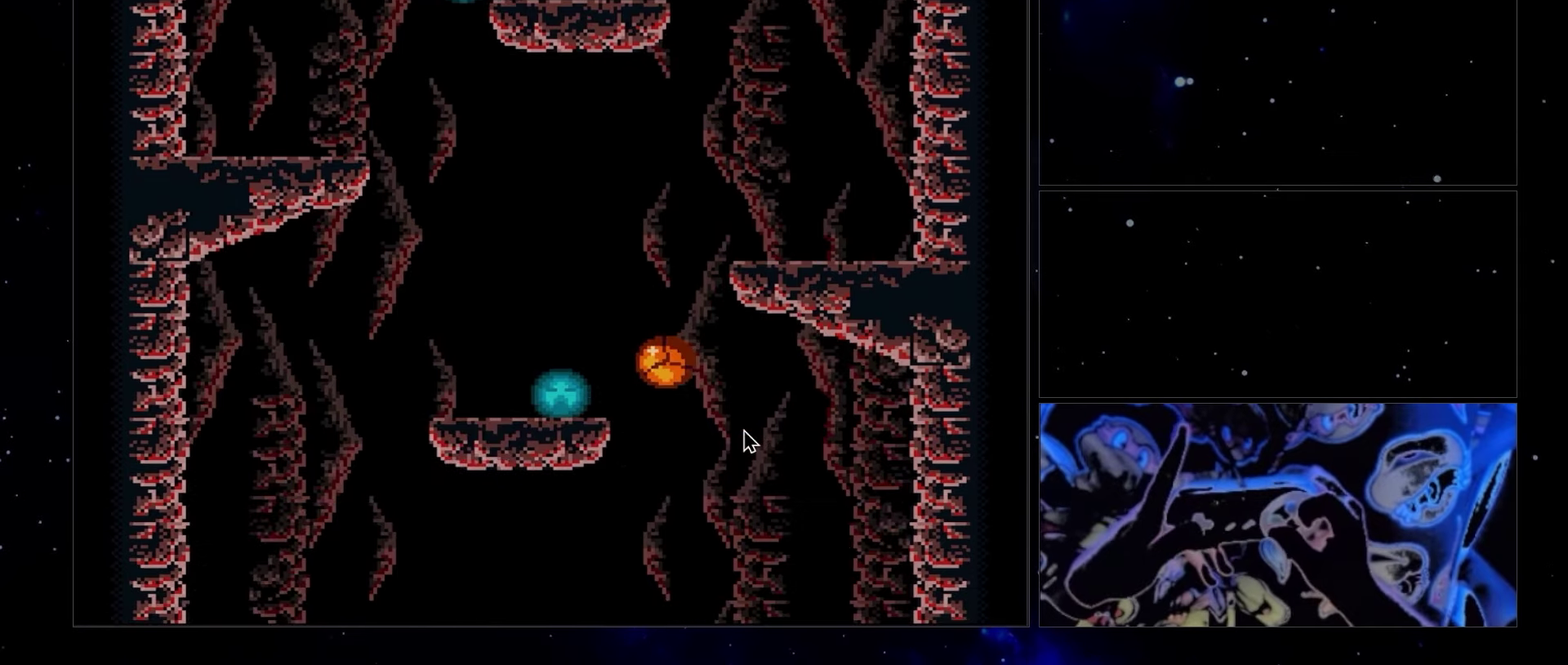
{"buttons": ["A", "DPAD_LEFT"], "events": []}
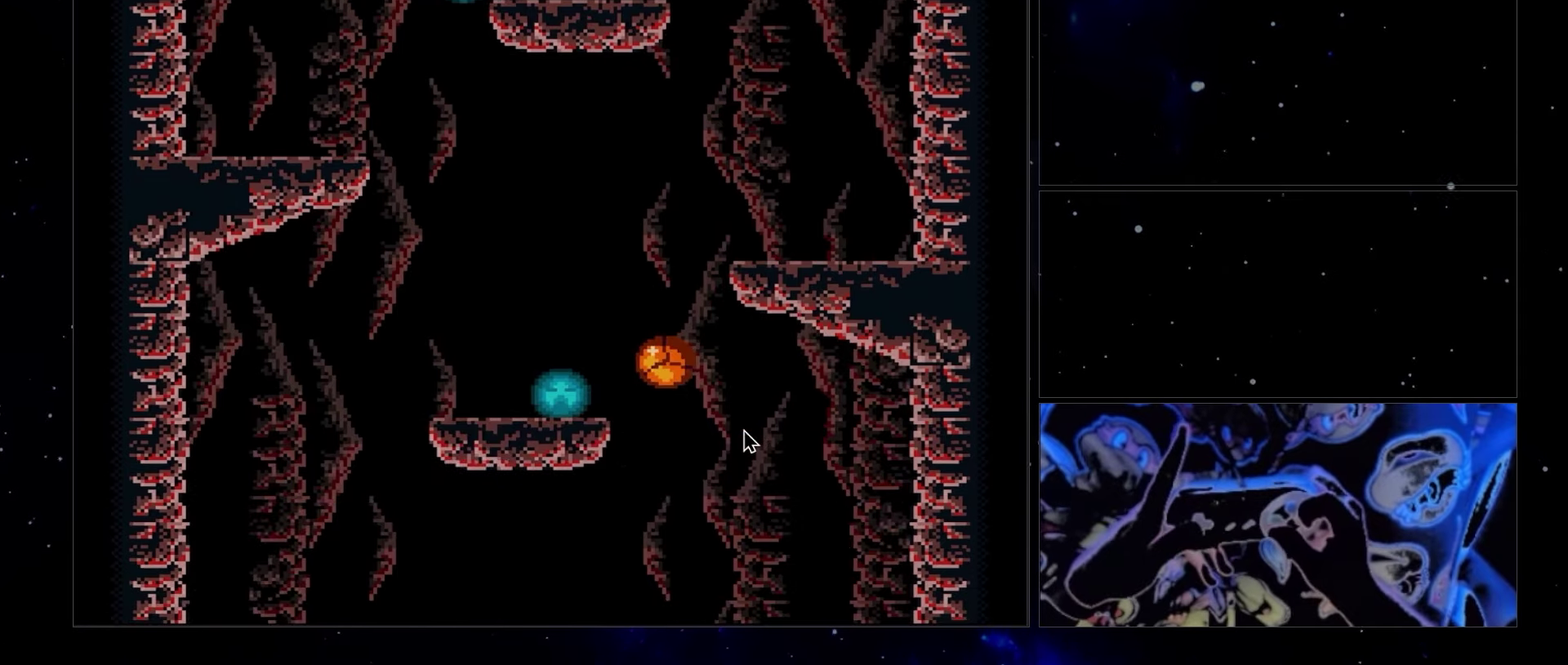
{"buttons": ["A", "DPAD_LEFT"], "events": []}
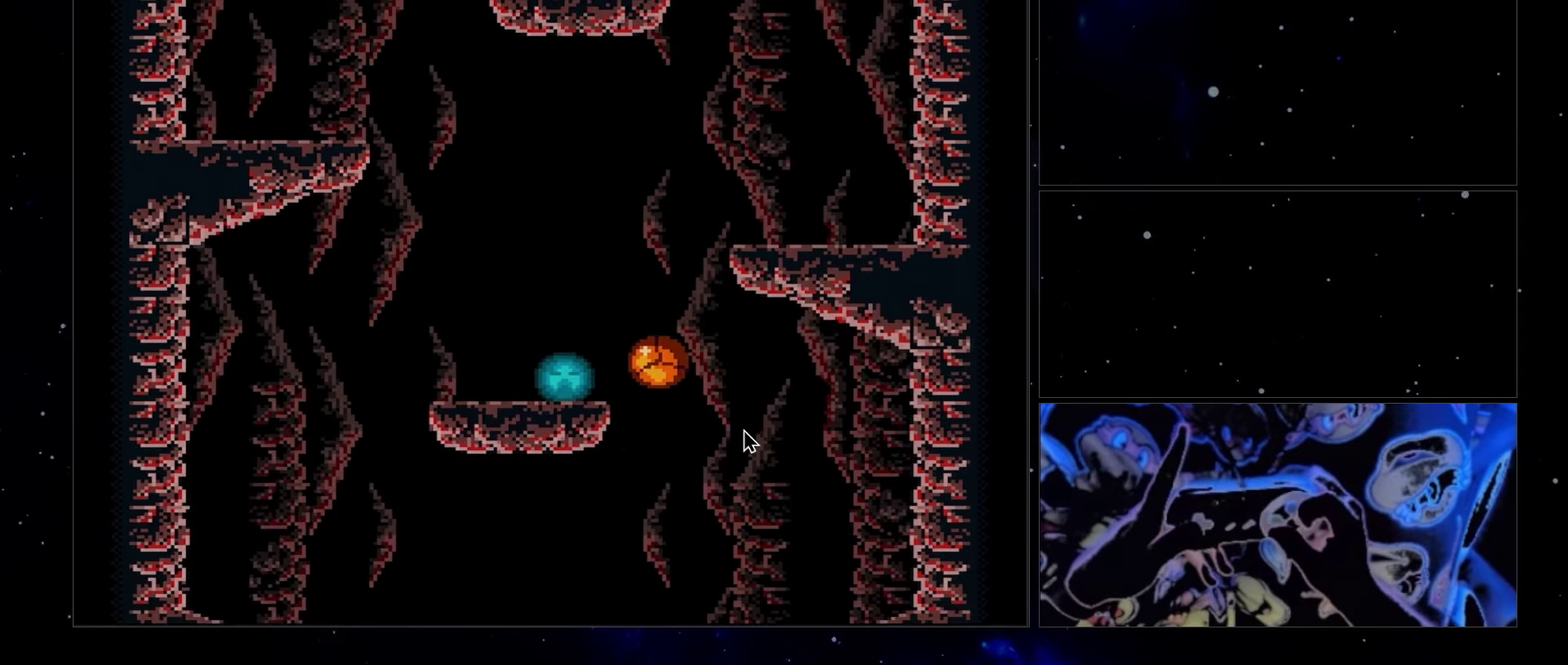
{"buttons": ["A", "DPAD_LEFT"], "events": []}
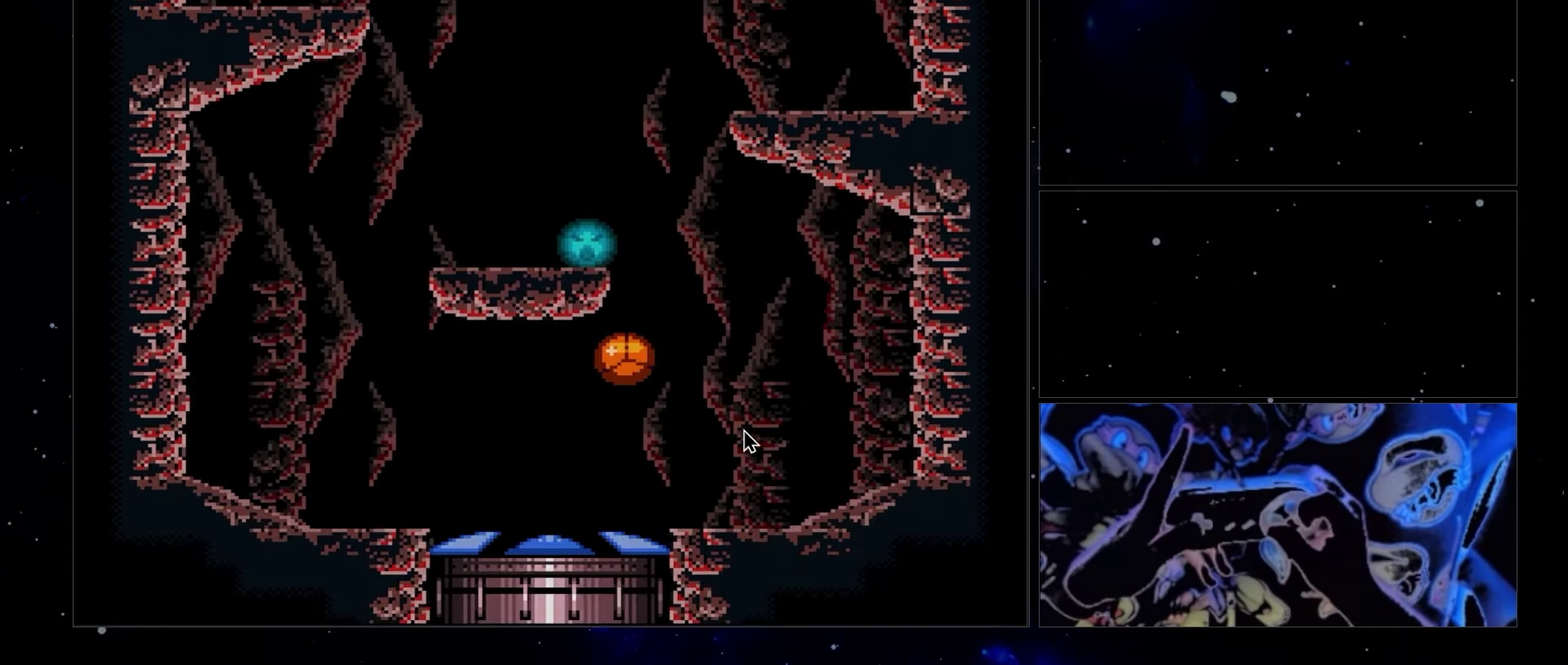
{"buttons": ["A", "DPAD_LEFT"], "events": []}
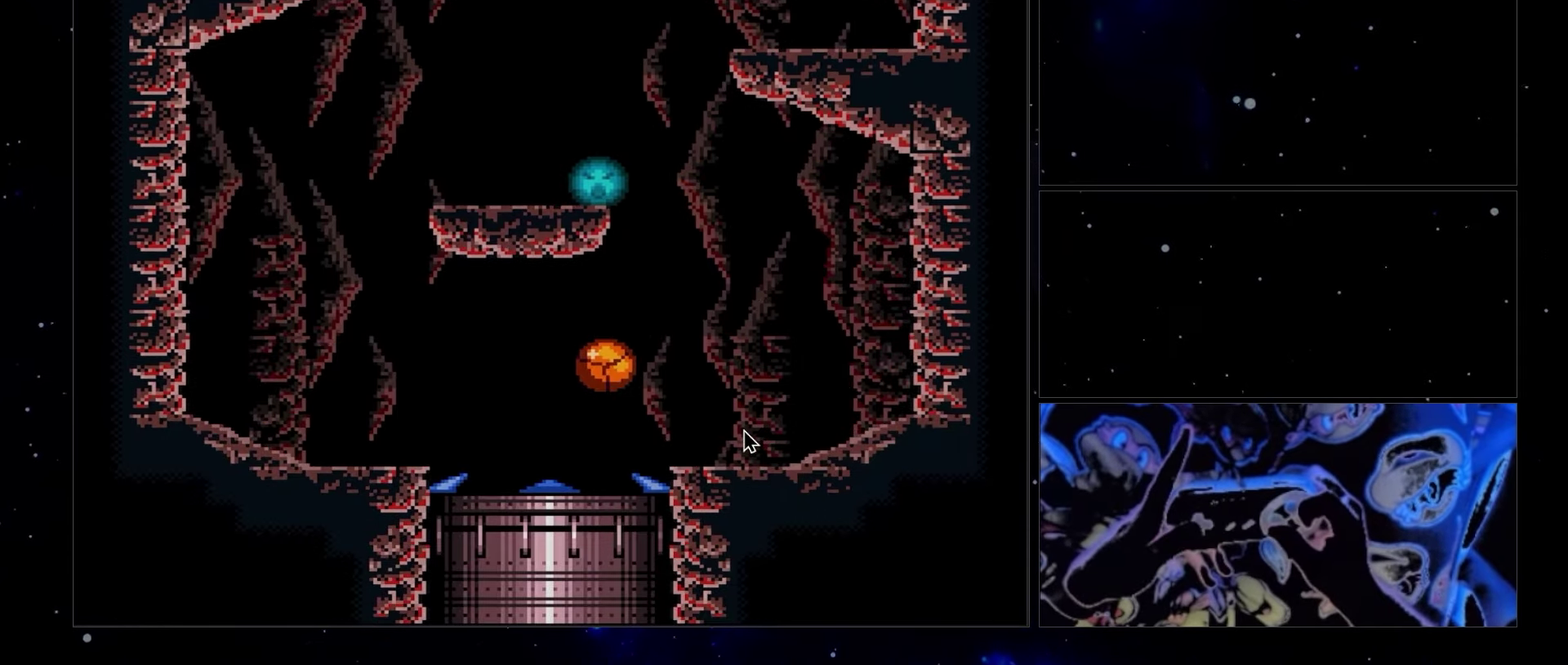
{"buttons": ["A", "DPAD_LEFT"], "events": []}
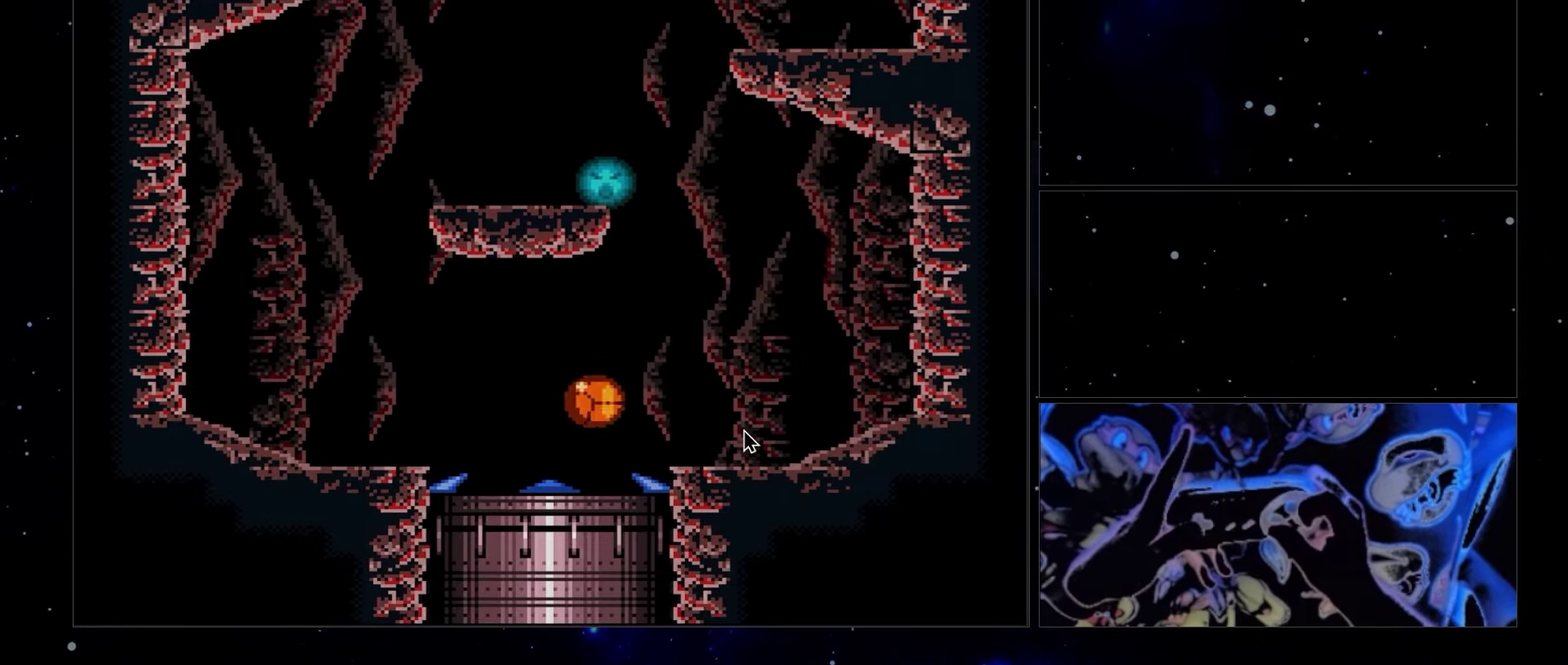
{"buttons": ["DPAD_LEFT"], "events": [[483, "A", "up"]]}
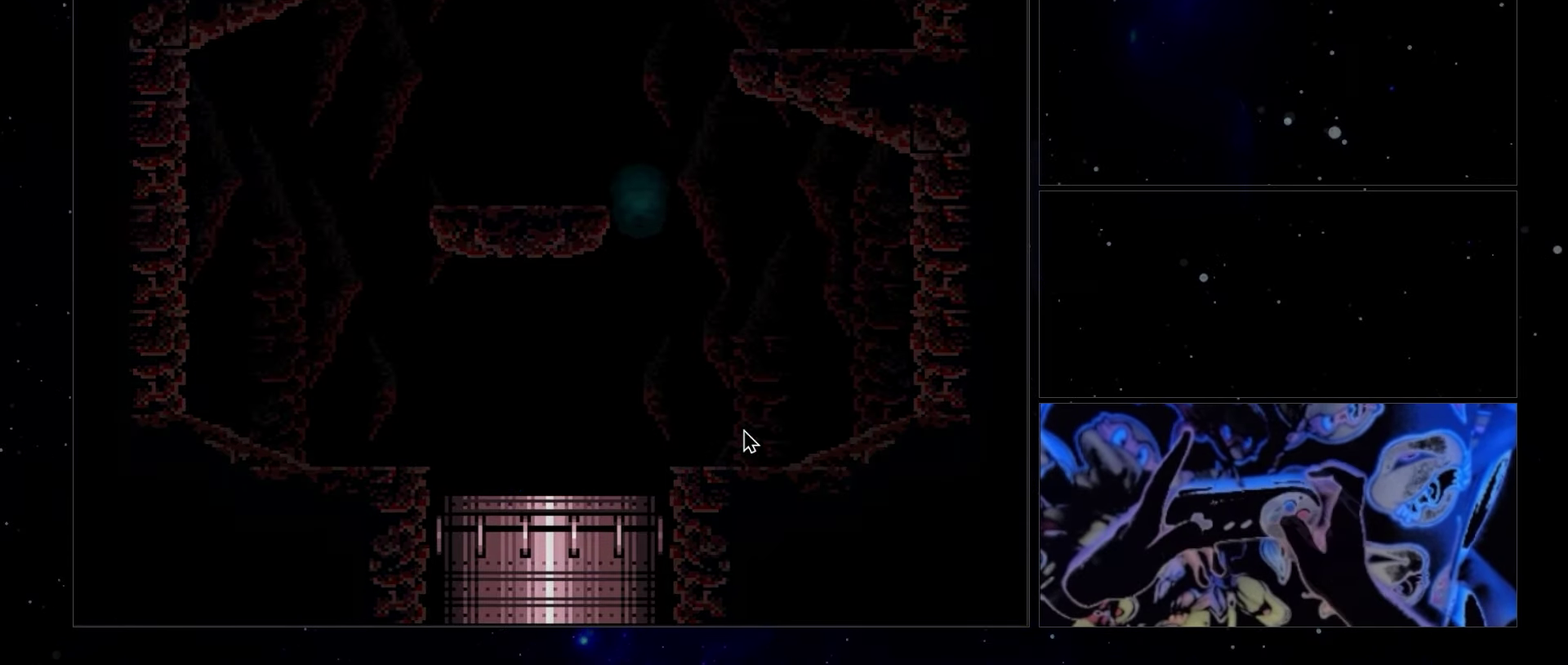
{"buttons": ["DPAD_LEFT"], "events": []}
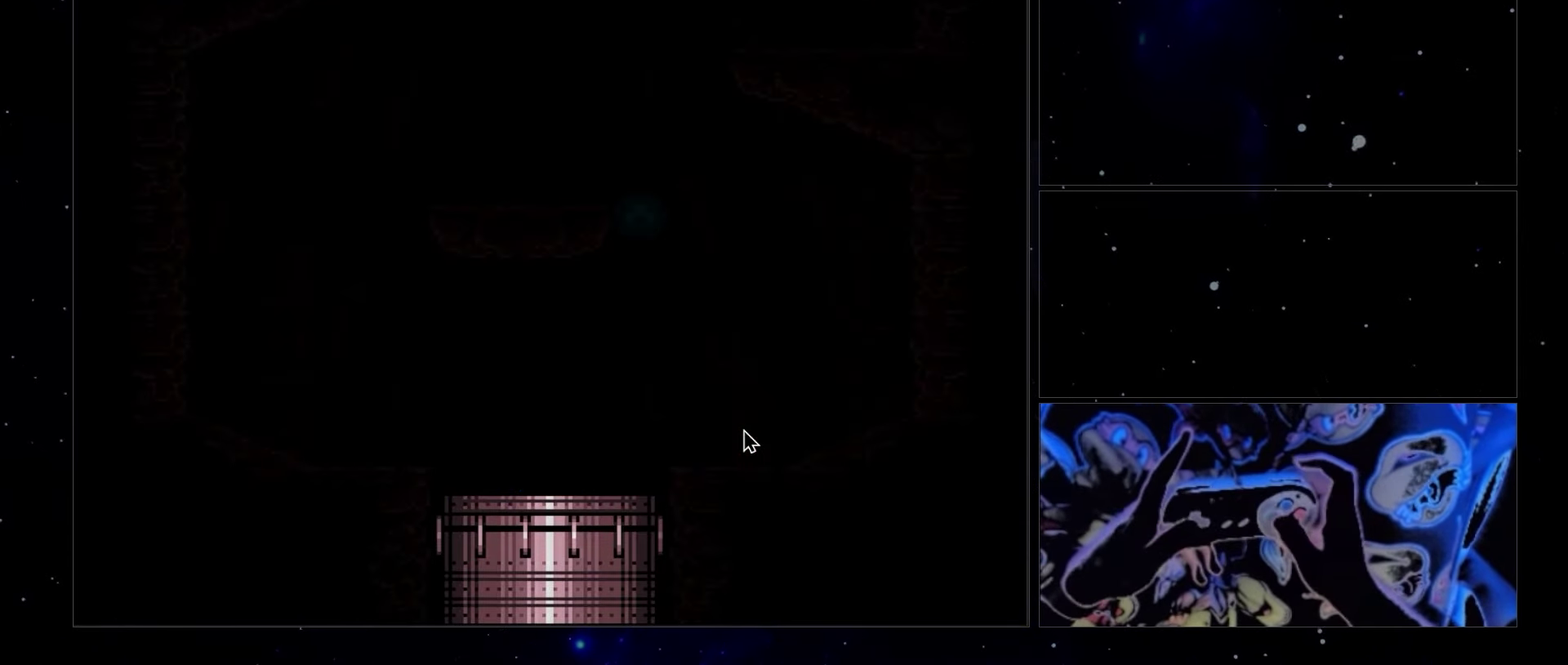
{"buttons": ["DPAD_LEFT"], "events": []}
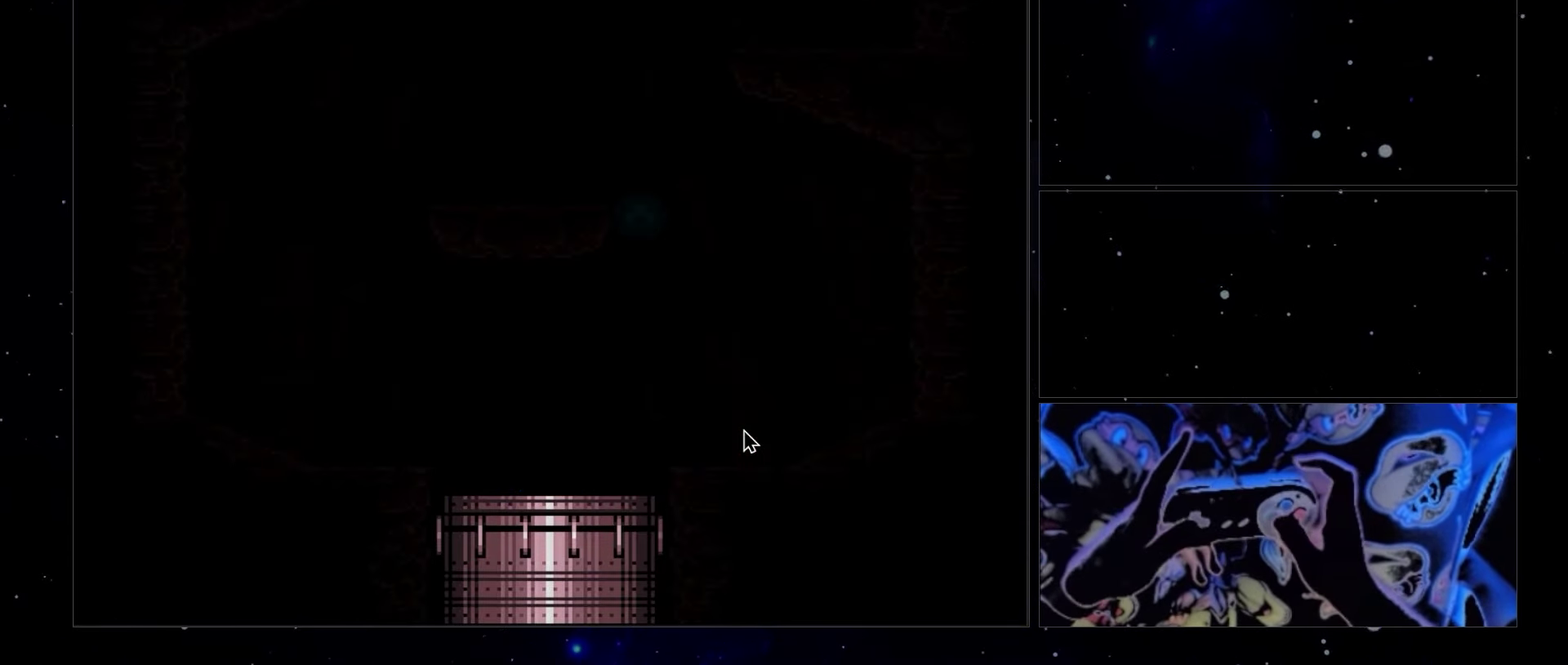
{"buttons": ["DPAD_LEFT"], "events": []}
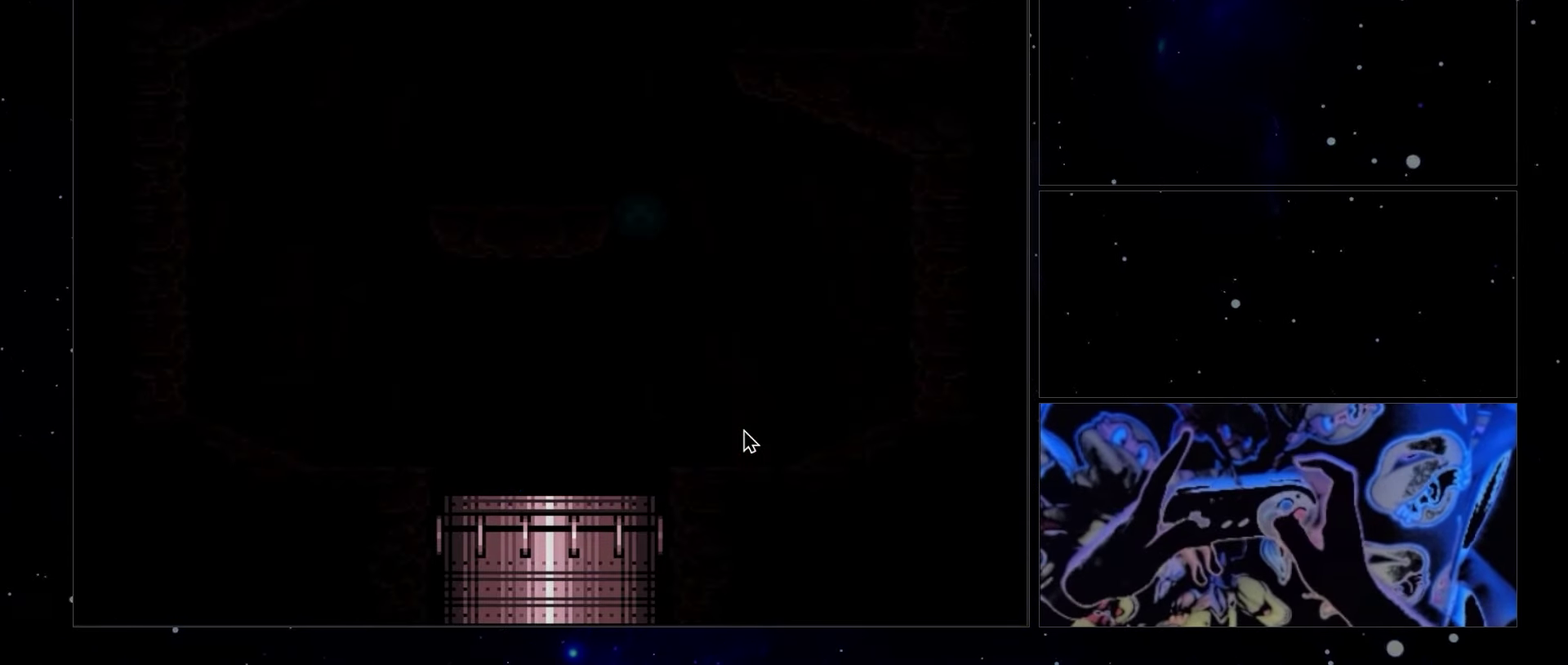
{"buttons": ["DPAD_LEFT"], "events": []}
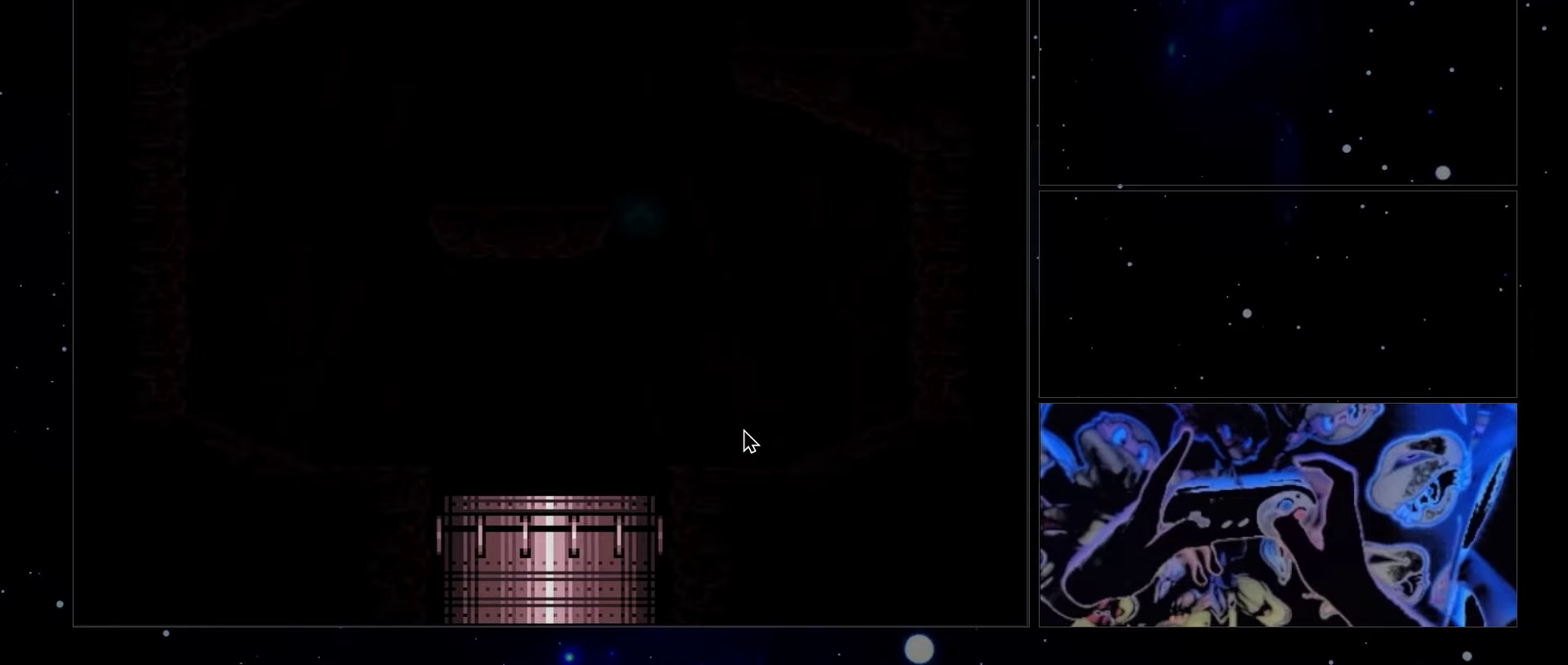
{"buttons": ["DPAD_LEFT"], "events": []}
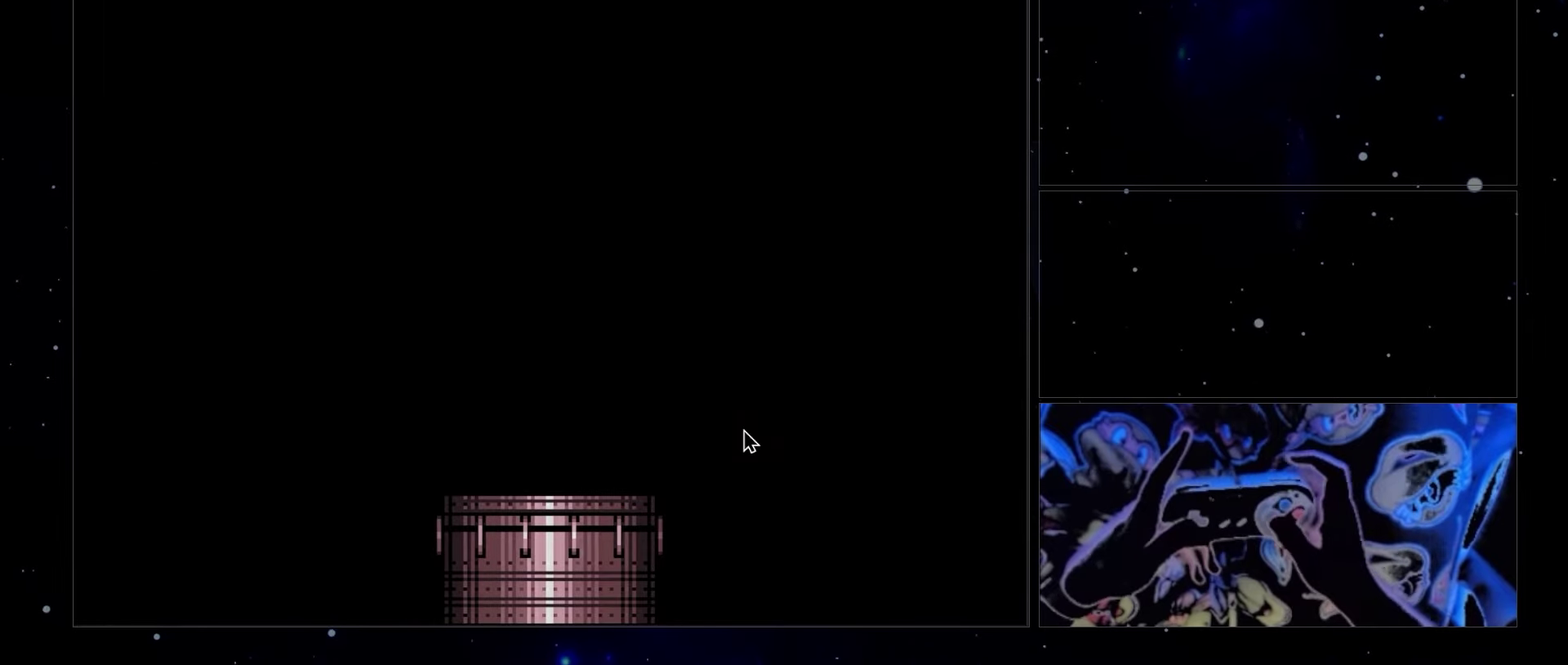
{"buttons": [], "events": [[267, "DPAD_LEFT", "up"]]}
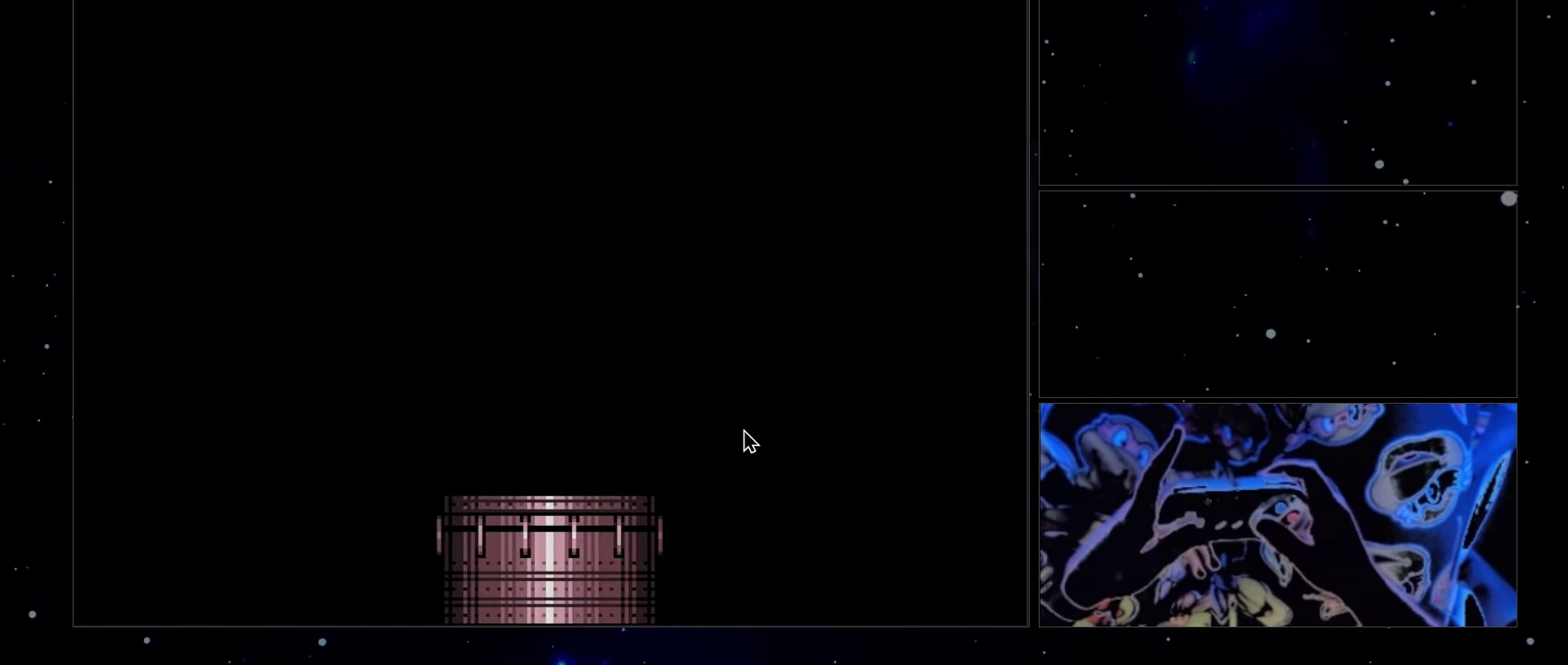
{"buttons": ["DPAD_LEFT"], "events": [[117, "DPAD_LEFT", "down"], [217, "Y", "down"], [300, "Y", "up"], [417, "Y", "down"], [467, "Y", "up"]]}
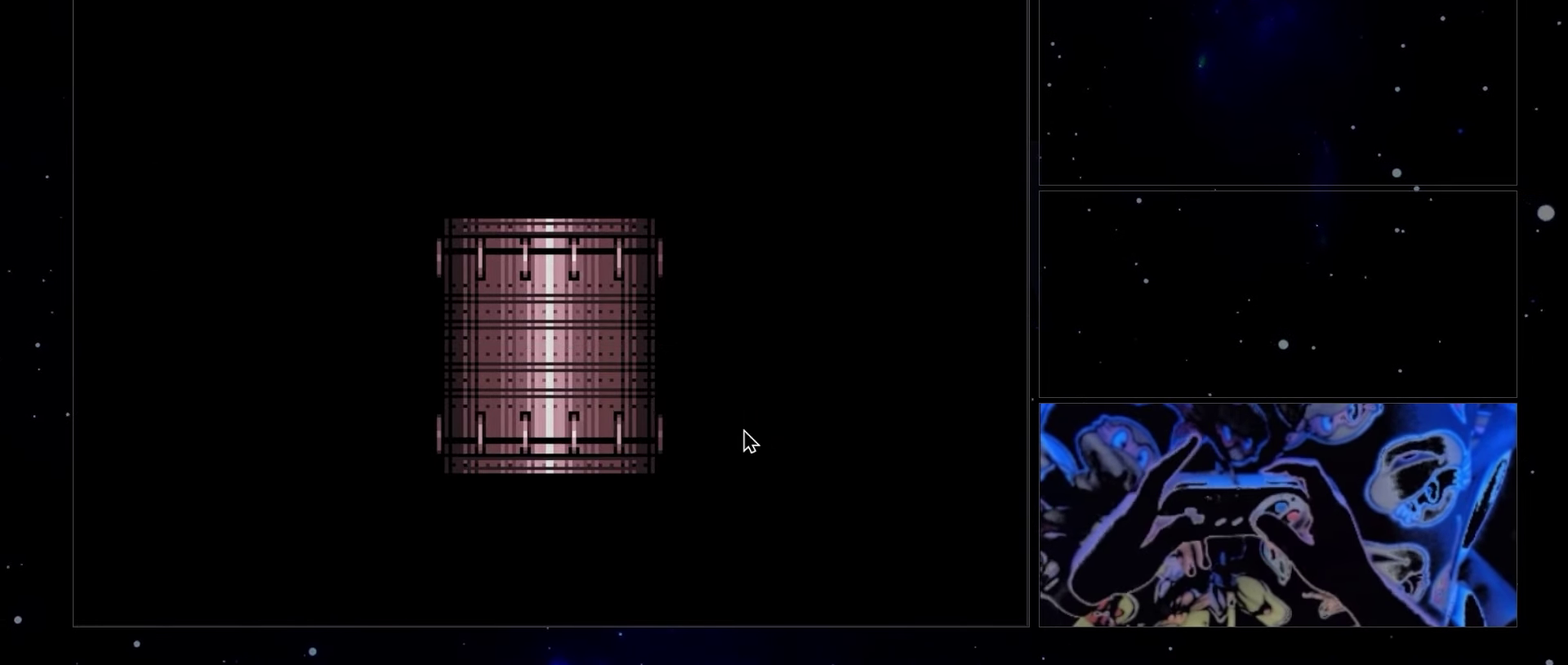
{"buttons": ["DPAD_LEFT"], "events": [[83, "Y", "down"], [133, "L1", "down"], [150, "Y", "up"], [233, "L1", "up"], [233, "Y", "down"], [300, "Y", "up"], [333, "L1", "down"], [400, "Y", "down"], [467, "L1", "up"], [483, "Y", "up"]]}
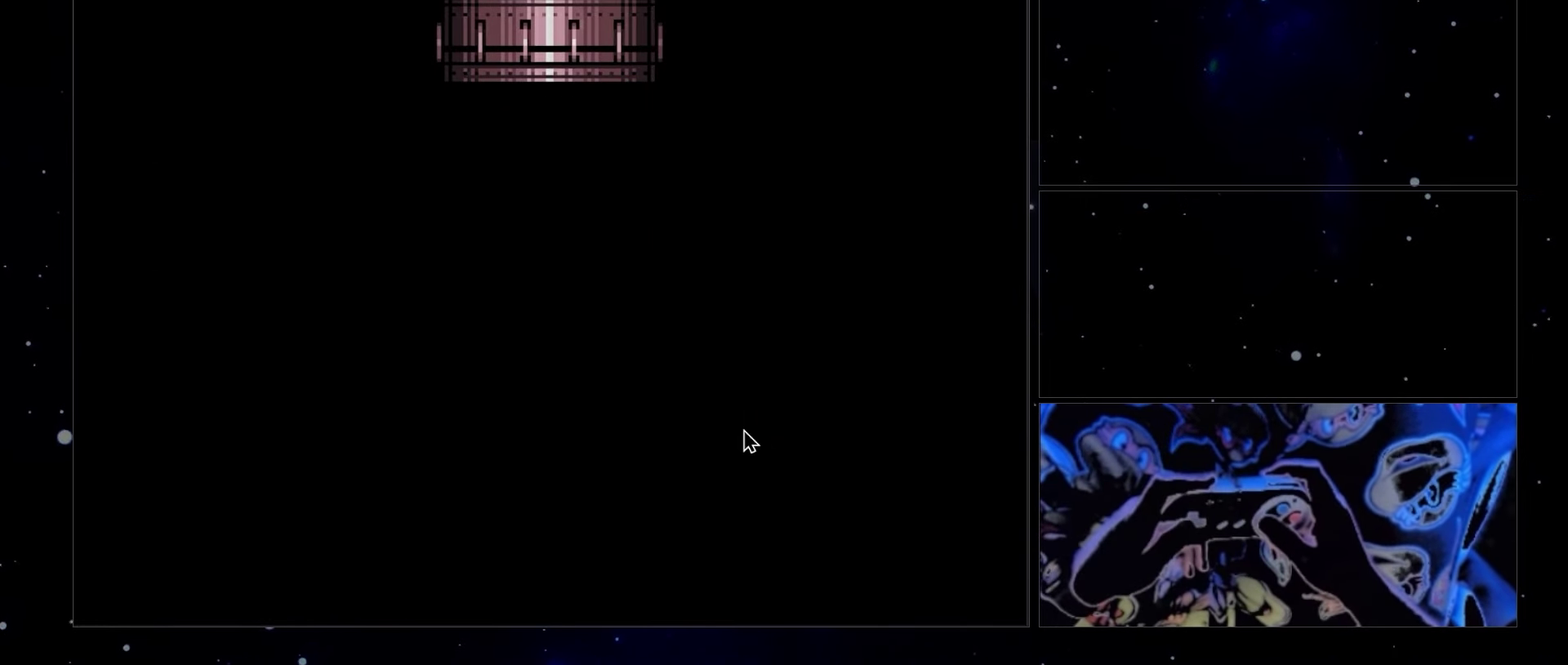
{"buttons": ["DPAD_LEFT"], "events": [[50, "L1", "down"], [50, "Y", "down"], [150, "Y", "up"], [183, "L1", "up"], [217, "Y", "down"], [267, "L1", "down"], [317, "Y", "up"], [383, "Y", "down"], [500, "L1", "up"], [500, "Y", "up"]]}
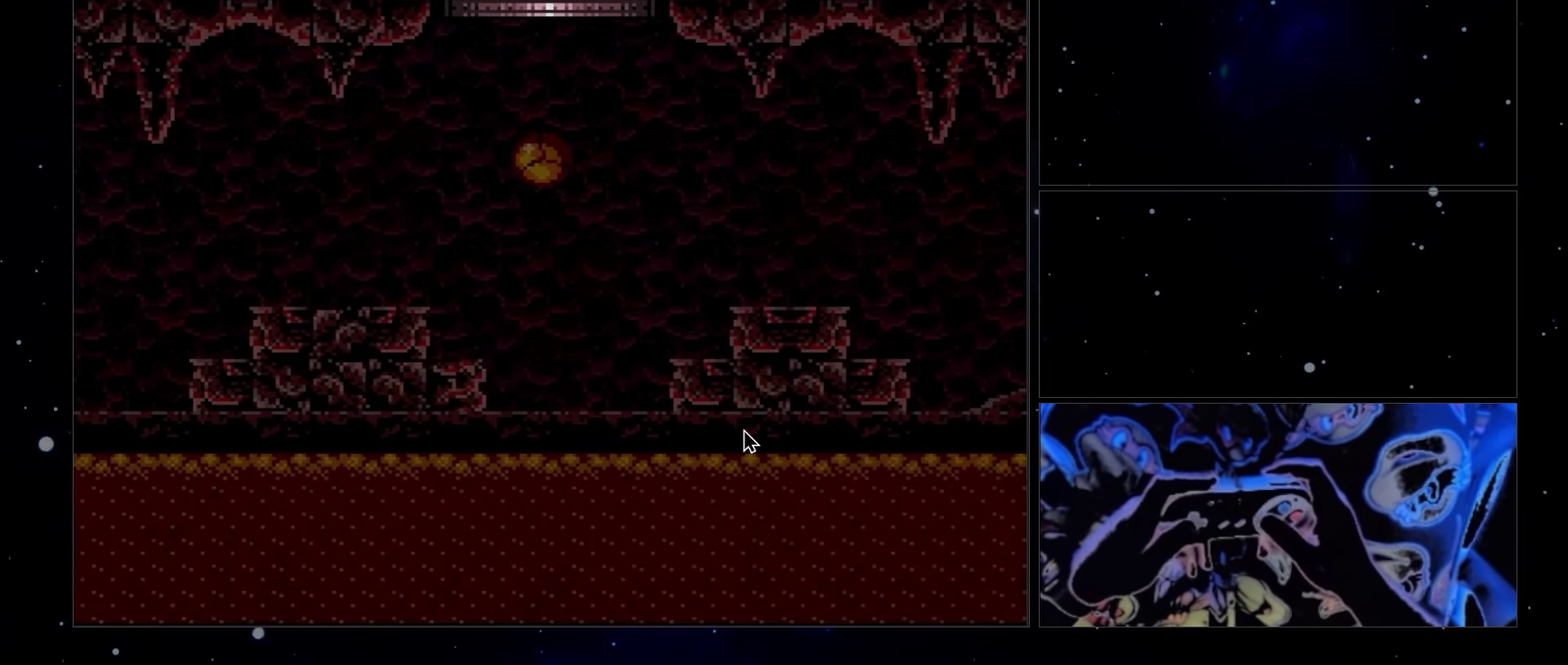
{"buttons": ["DPAD_LEFT"], "events": []}
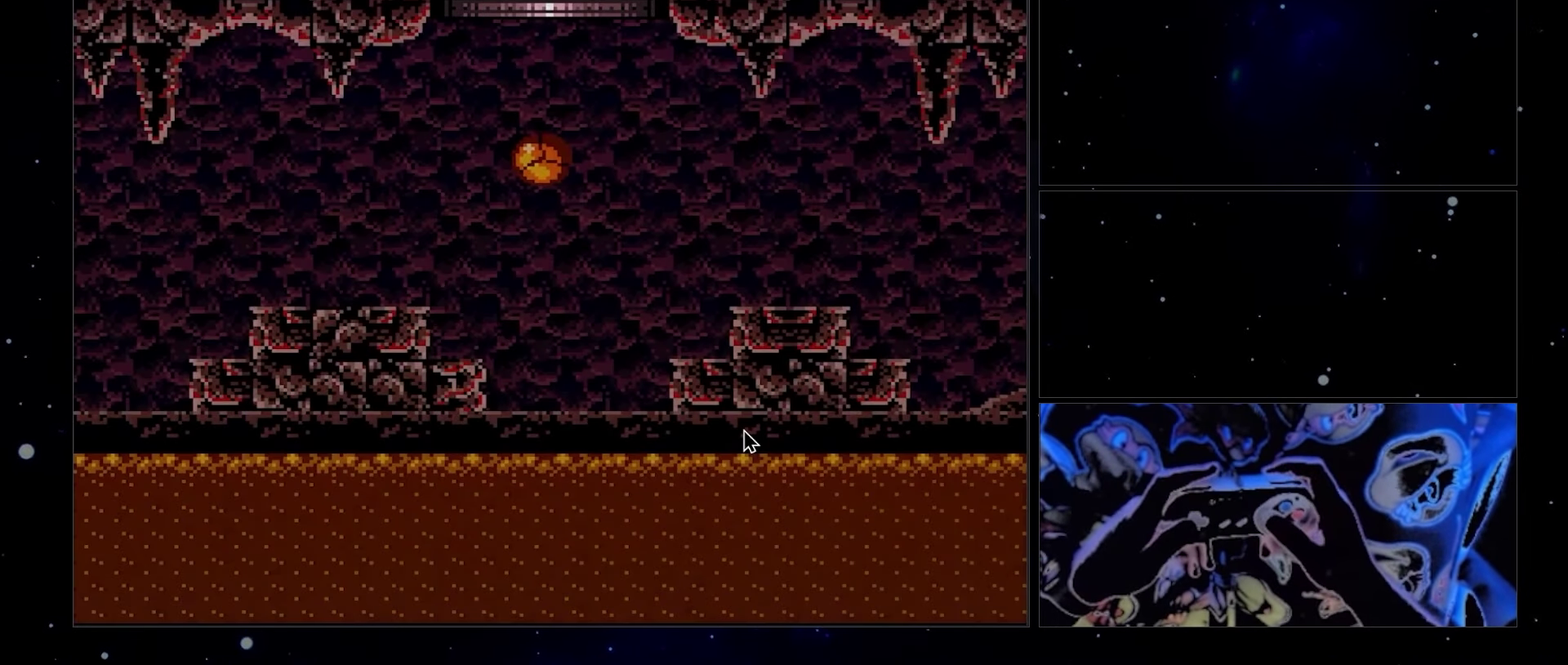
{"buttons": ["DPAD_LEFT"], "events": []}
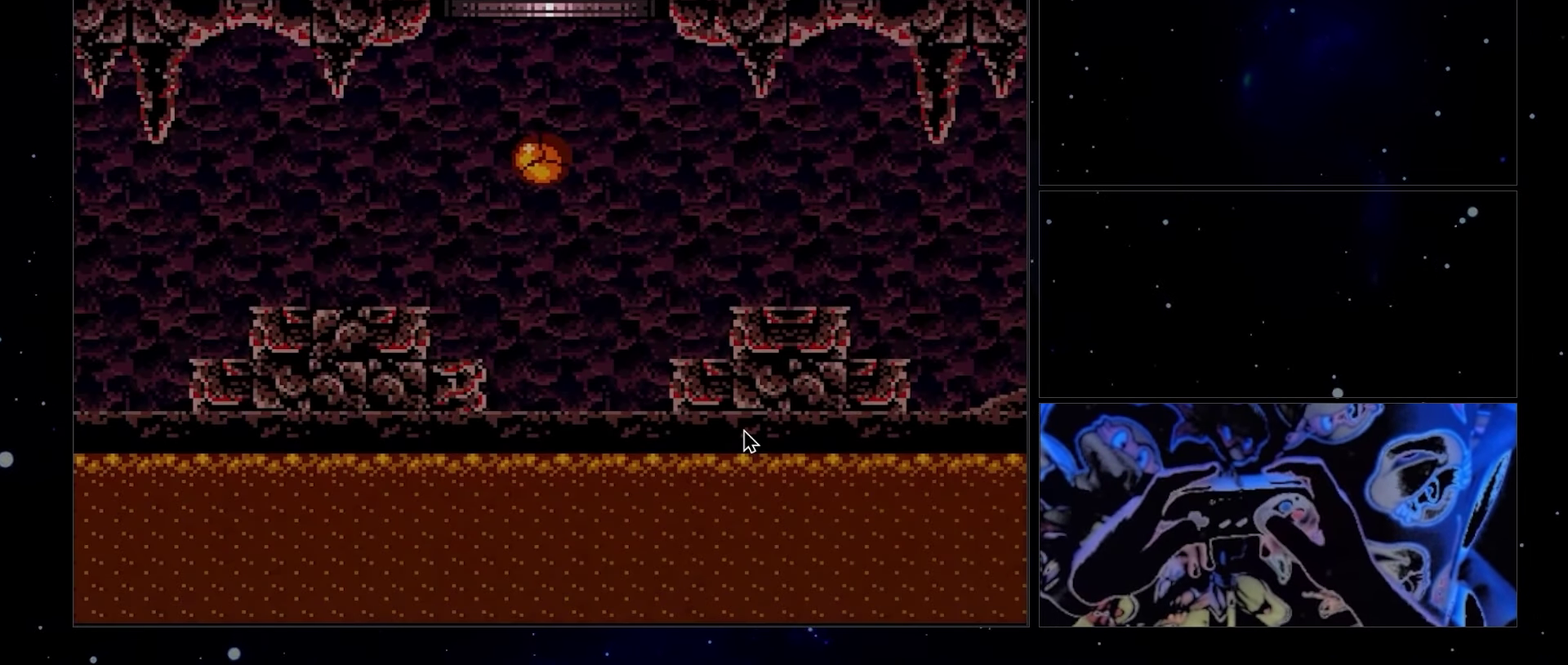
{"buttons": ["DPAD_LEFT"], "events": []}
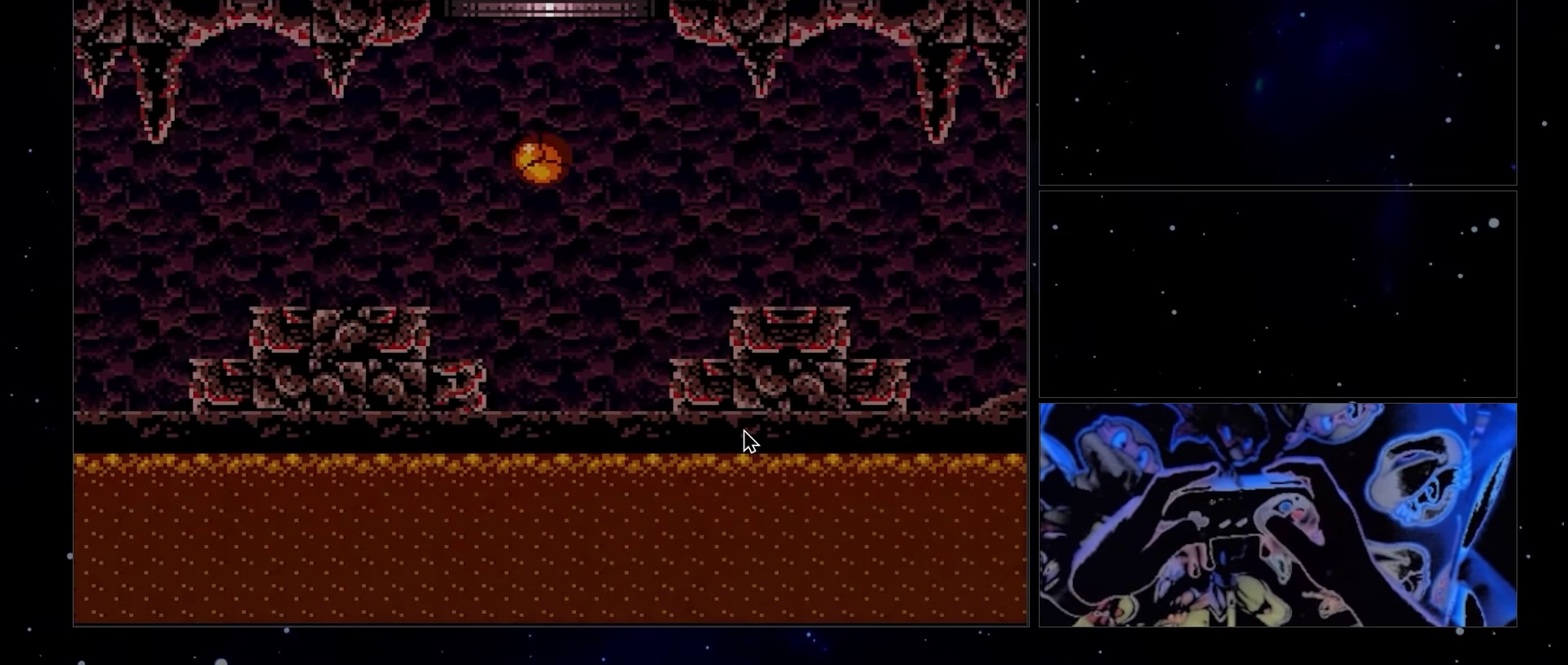
{"buttons": ["DPAD_LEFT"], "events": []}
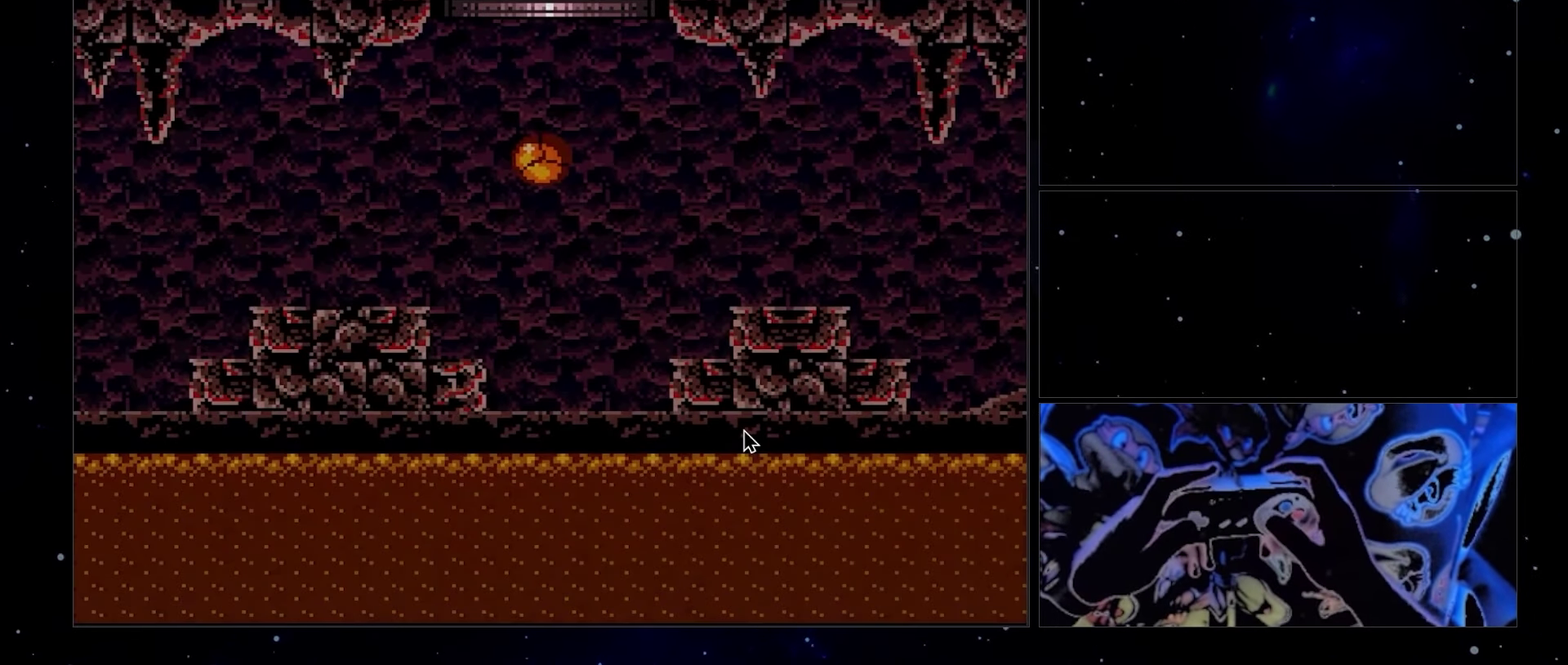
{"buttons": ["DPAD_LEFT"], "events": []}